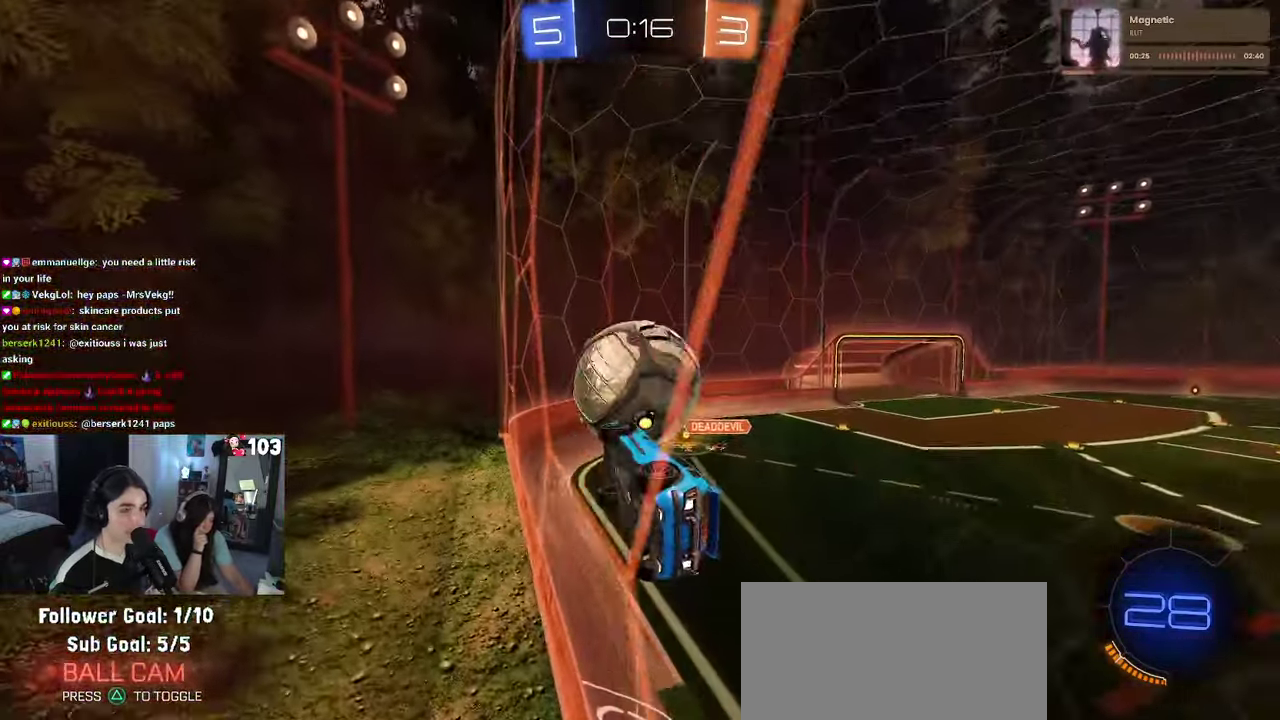
Gameplay with a controller (PlayStation layout); each line is a JSON object with the inputs held at the frame after it. "events" lists button and stick changes between this image and that frame as [ms after this image, input, new state], when the widget could be followed in between. This document gives stick clicks only as held states, not as events. Not read: L1.
{"buttons": ["R2"], "left_stick": "center", "right_stick": "center", "events": [[166, "left_stick", "center"]]}
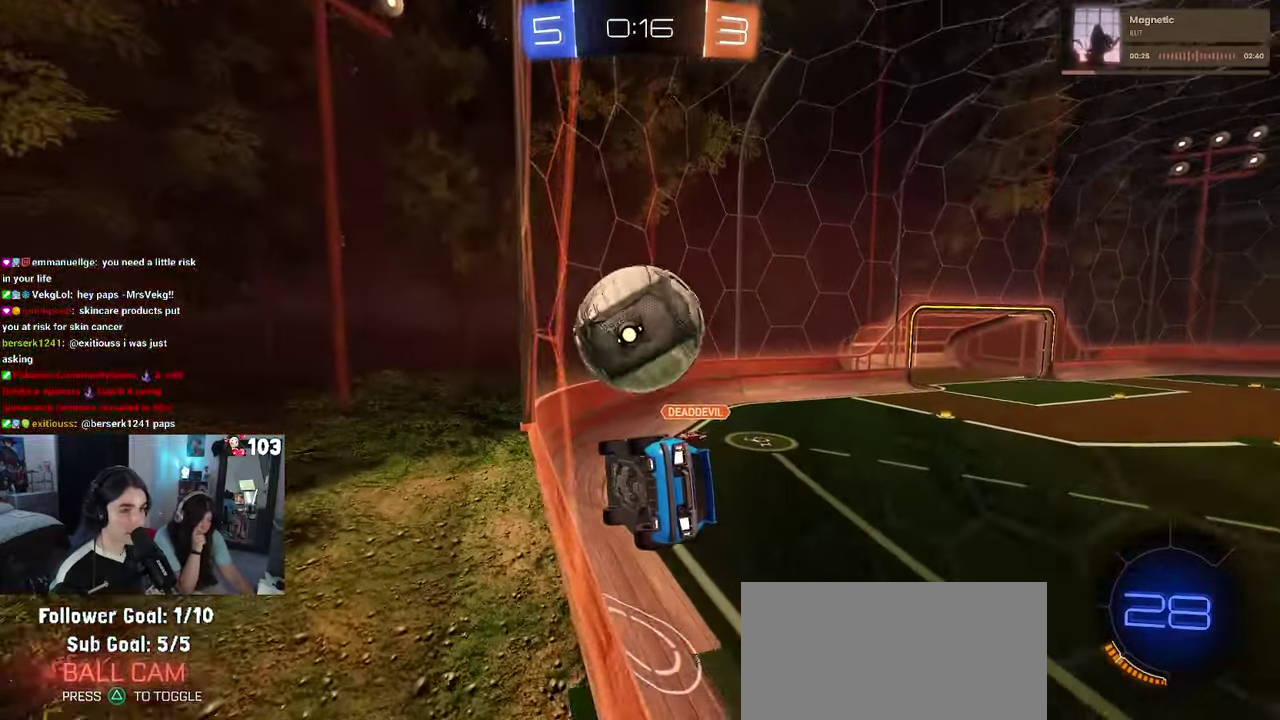
{"buttons": ["R2"], "left_stick": "center", "right_stick": "center", "events": []}
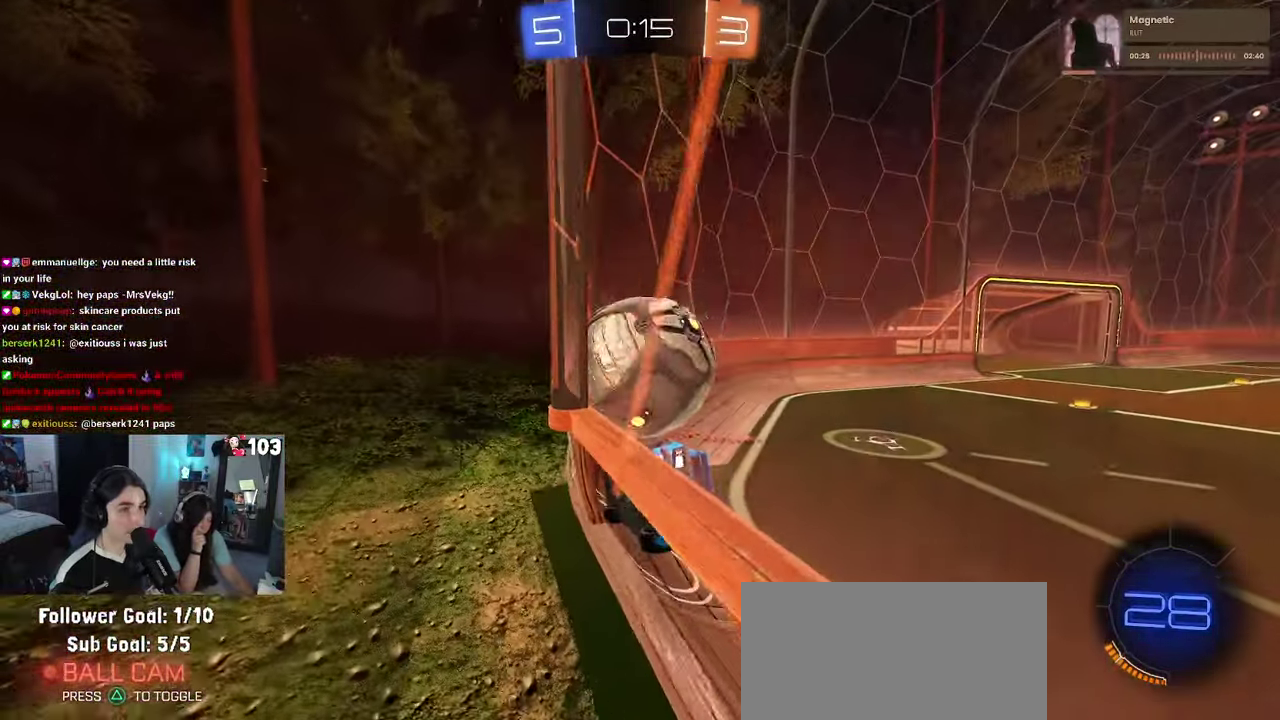
{"buttons": ["R2"], "left_stick": "down-right", "right_stick": "center", "events": [[116, "left_stick", "down-right"]]}
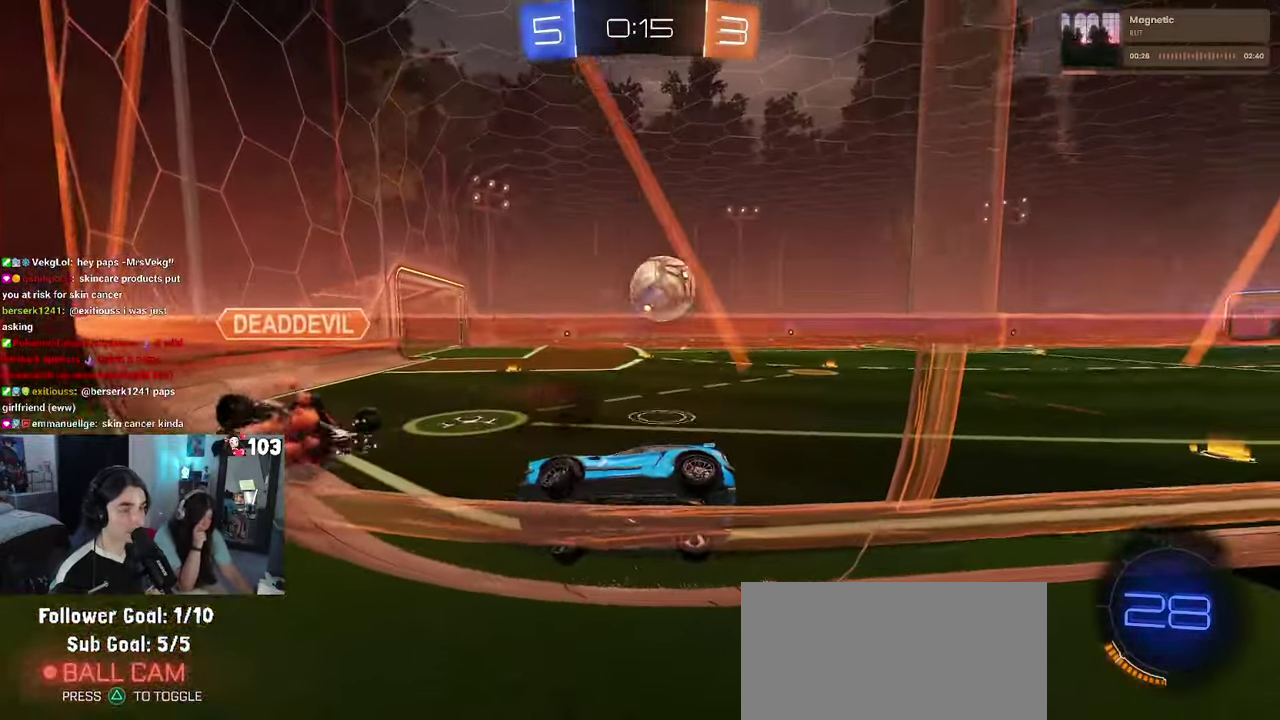
{"buttons": ["R2"], "left_stick": "down-right", "right_stick": "center", "events": []}
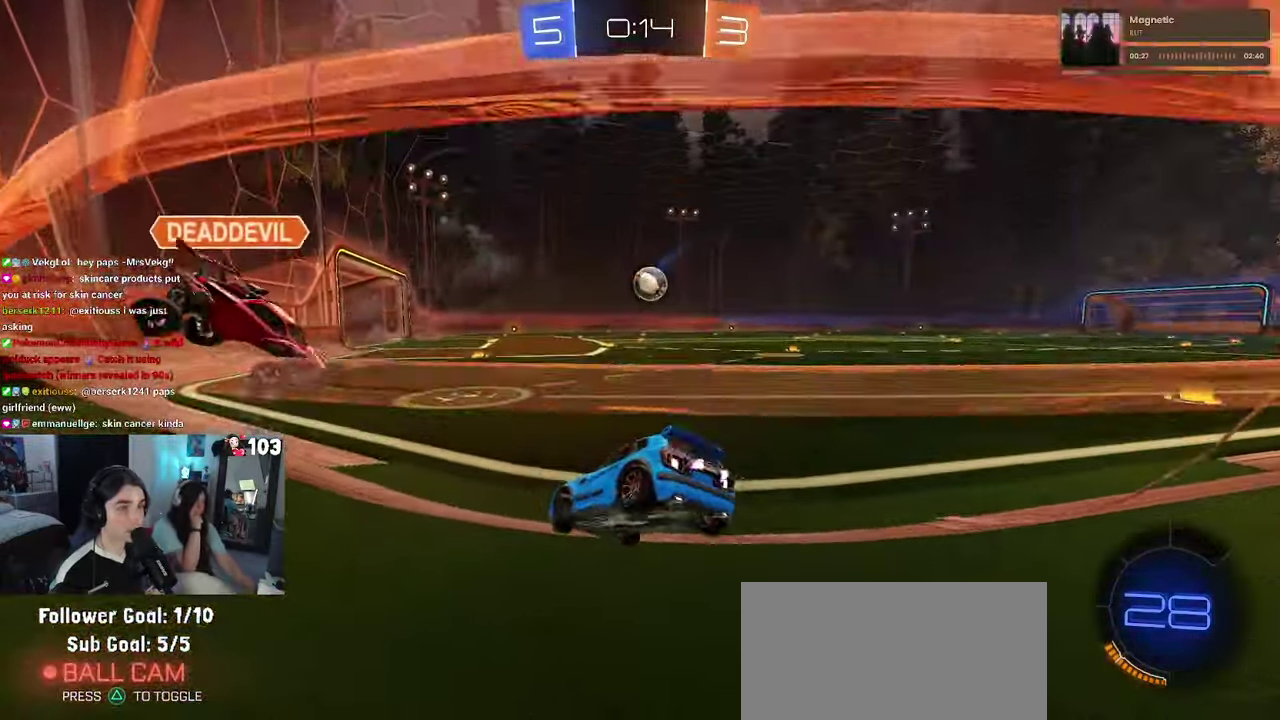
{"buttons": ["R1", "R2"], "left_stick": "up", "right_stick": "center", "events": [[116, "R1", "down"], [150, "left_stick", "right"], [250, "left_stick", "center"], [367, "CROSS", "down"], [400, "left_stick", "up"], [467, "CROSS", "up"]]}
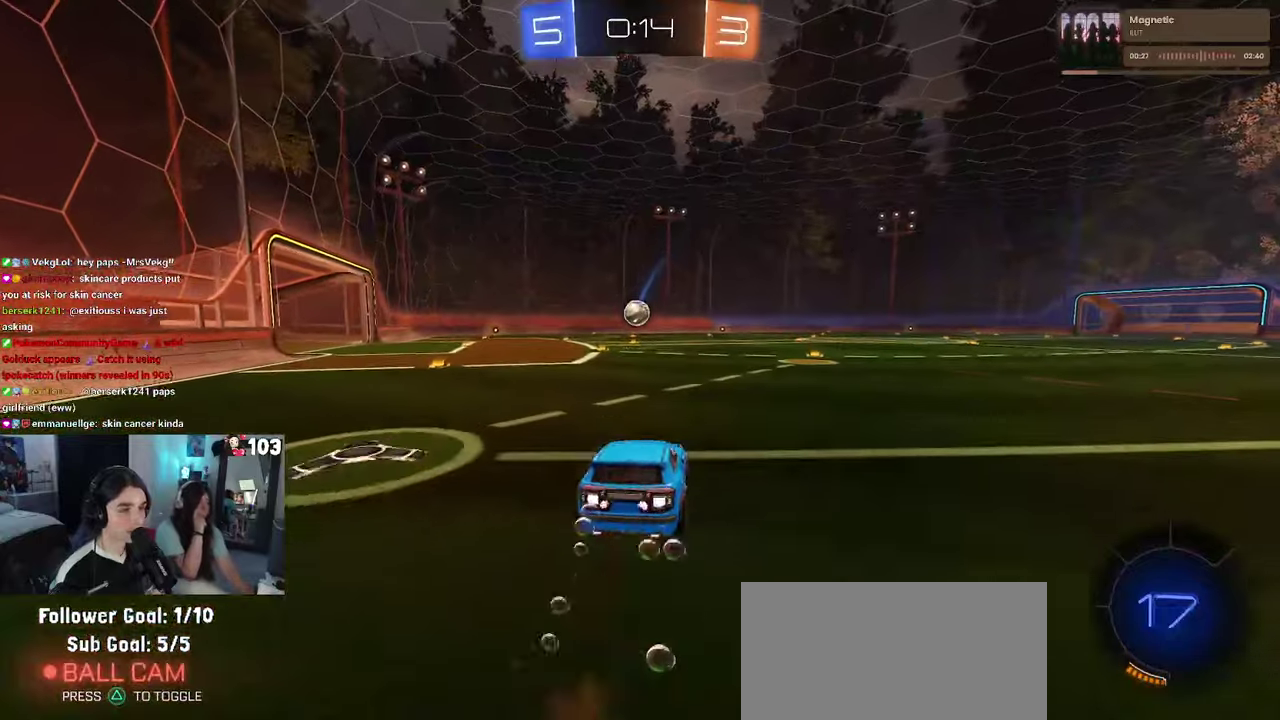
{"buttons": ["SQUARE", "R1", "R2"], "left_stick": "down-left", "right_stick": "center"}
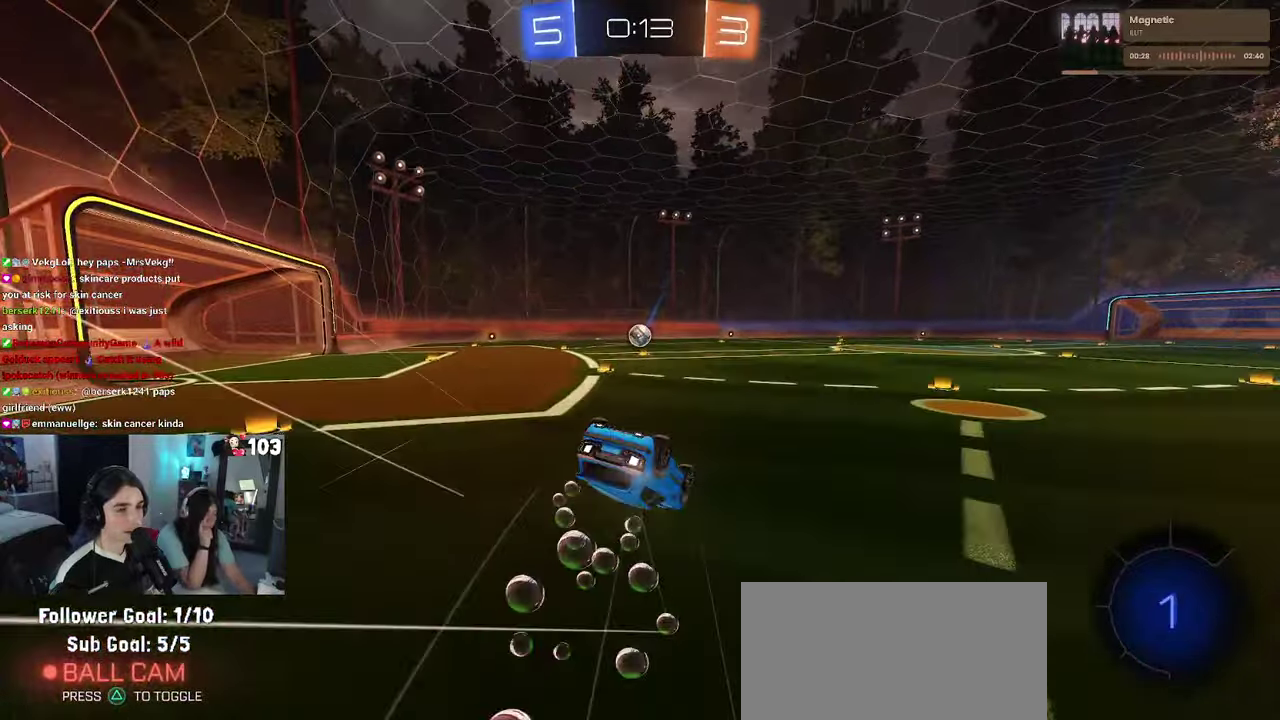
{"buttons": ["R1", "R2"], "left_stick": "center", "right_stick": "center"}
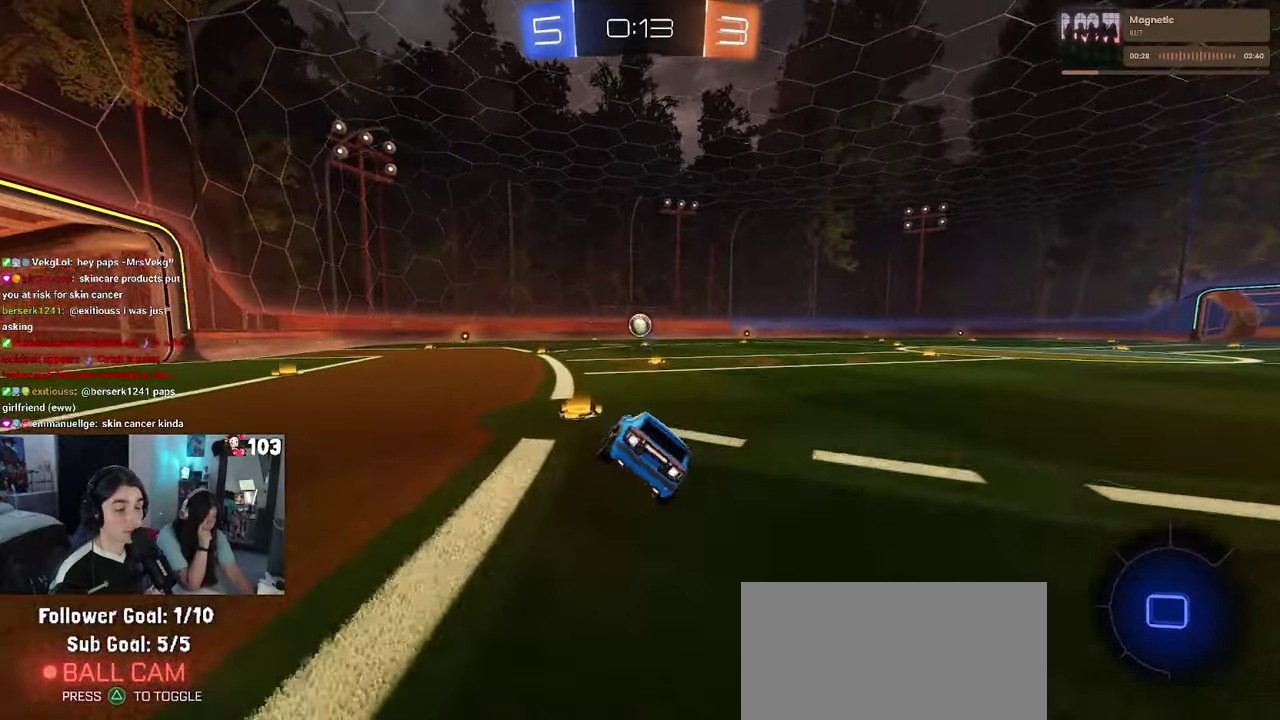
{"buttons": ["R1", "R2"], "left_stick": "center", "right_stick": "center", "events": []}
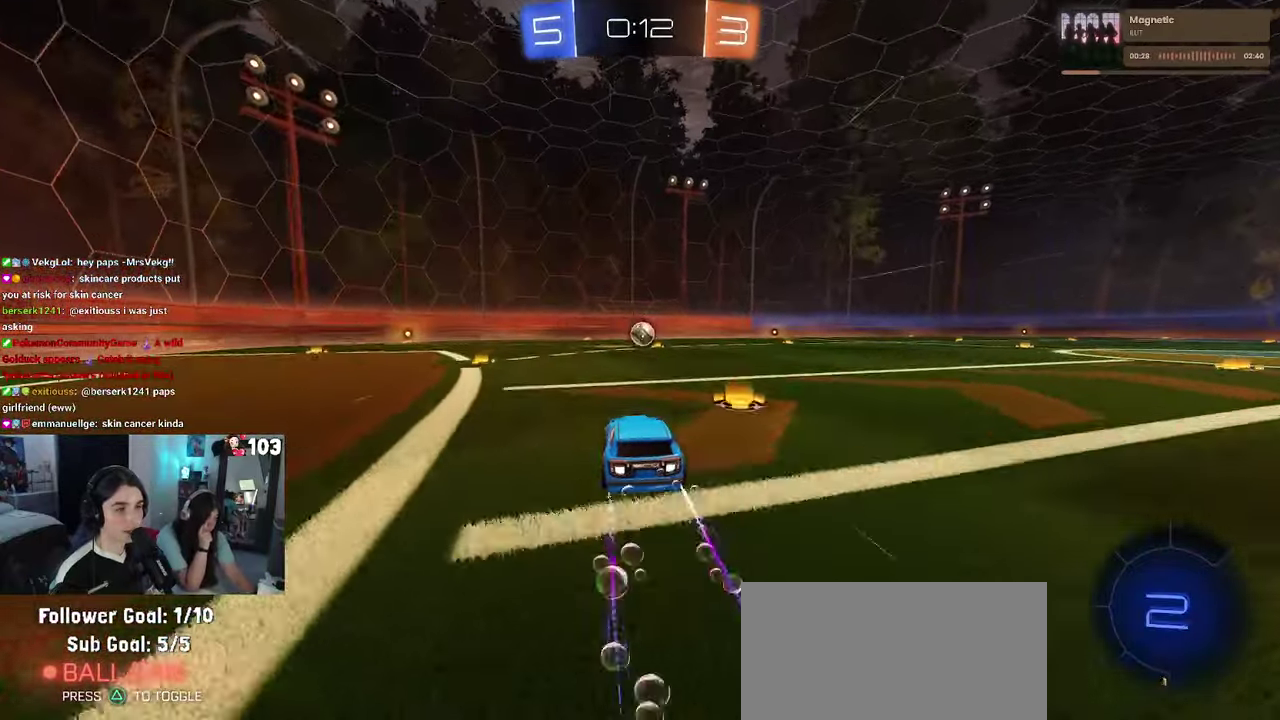
{"buttons": ["R2"], "left_stick": "right", "right_stick": "center", "events": [[200, "R1", "up"], [417, "left_stick", "right"]]}
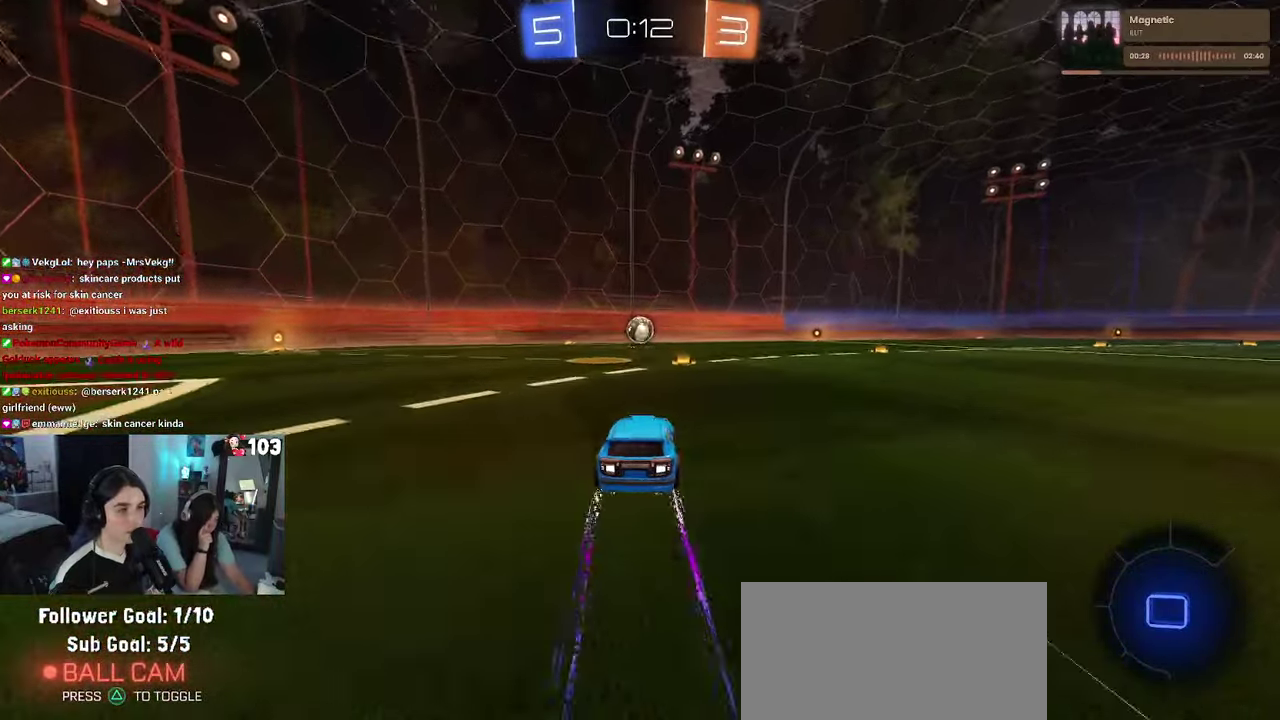
{"buttons": ["R2"], "left_stick": "center", "right_stick": "center", "events": [[67, "TRIANGLE", "down"], [200, "TRIANGLE", "up"], [200, "left_stick", "center"]]}
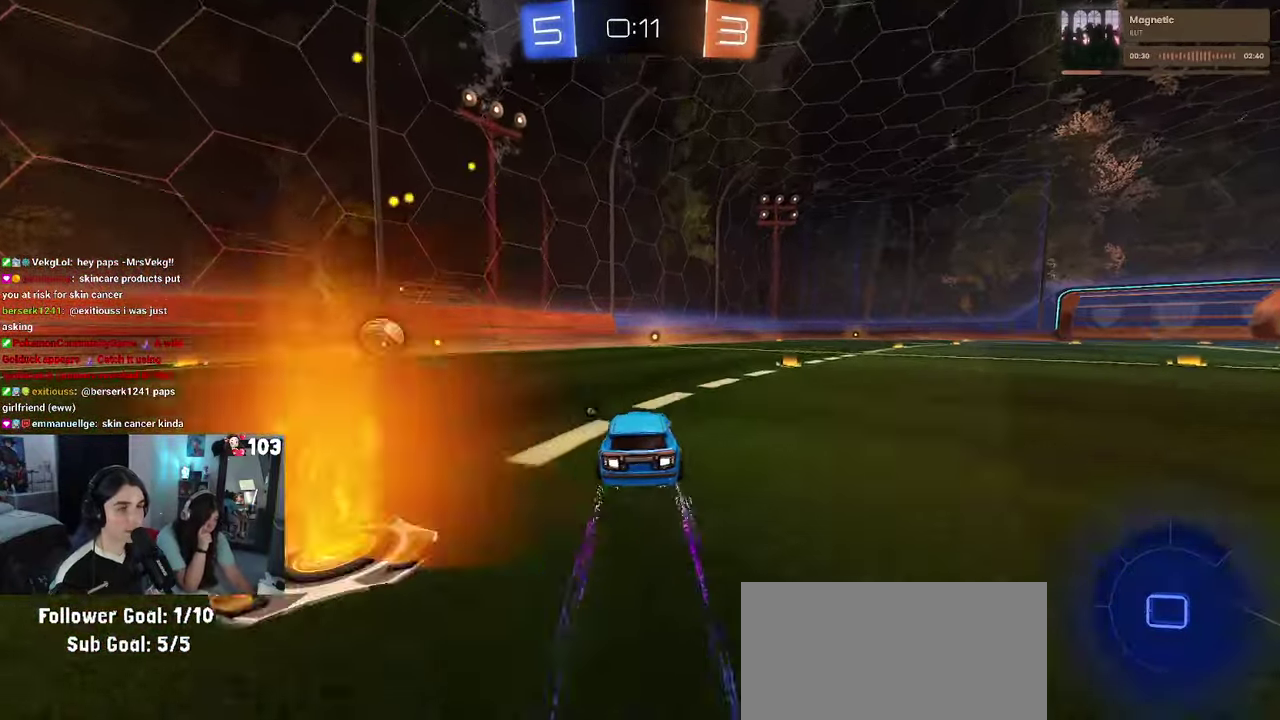
{"buttons": ["R2"], "left_stick": "center", "right_stick": "center", "events": [[67, "TRIANGLE", "down"], [183, "TRIANGLE", "up"]]}
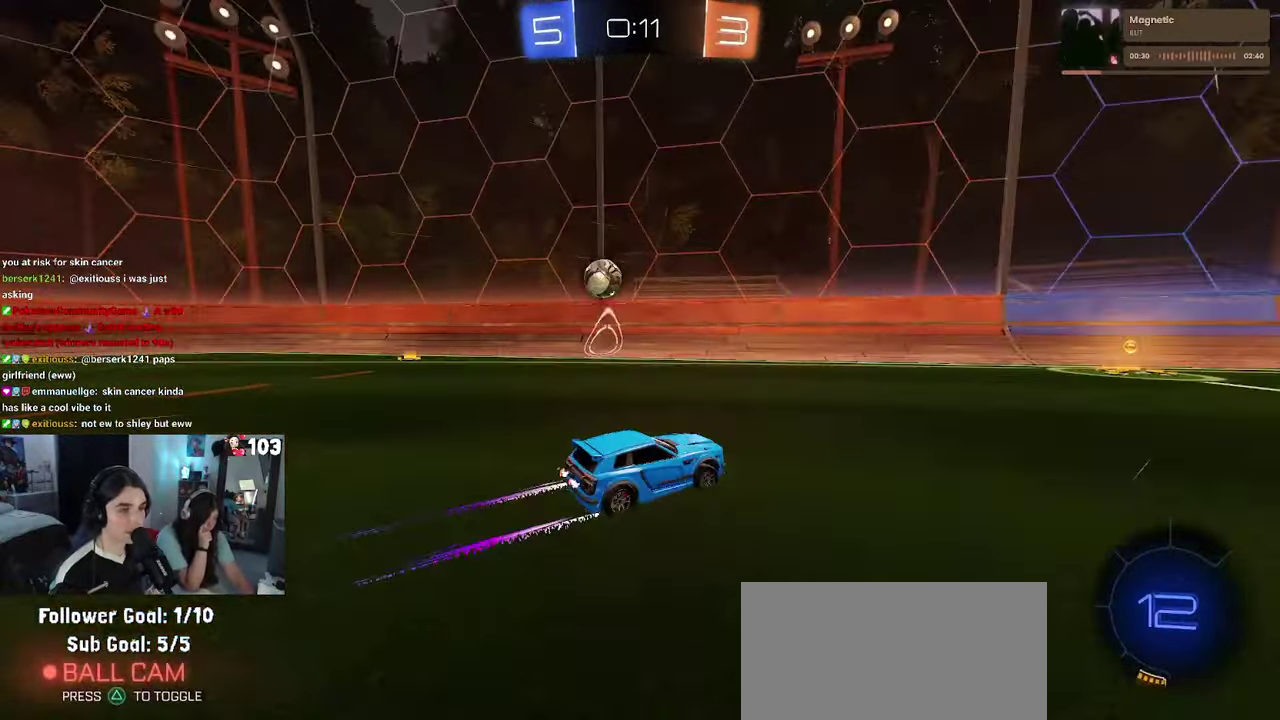
{"buttons": ["R2"], "left_stick": "right", "right_stick": "center", "events": [[483, "left_stick", "right"]]}
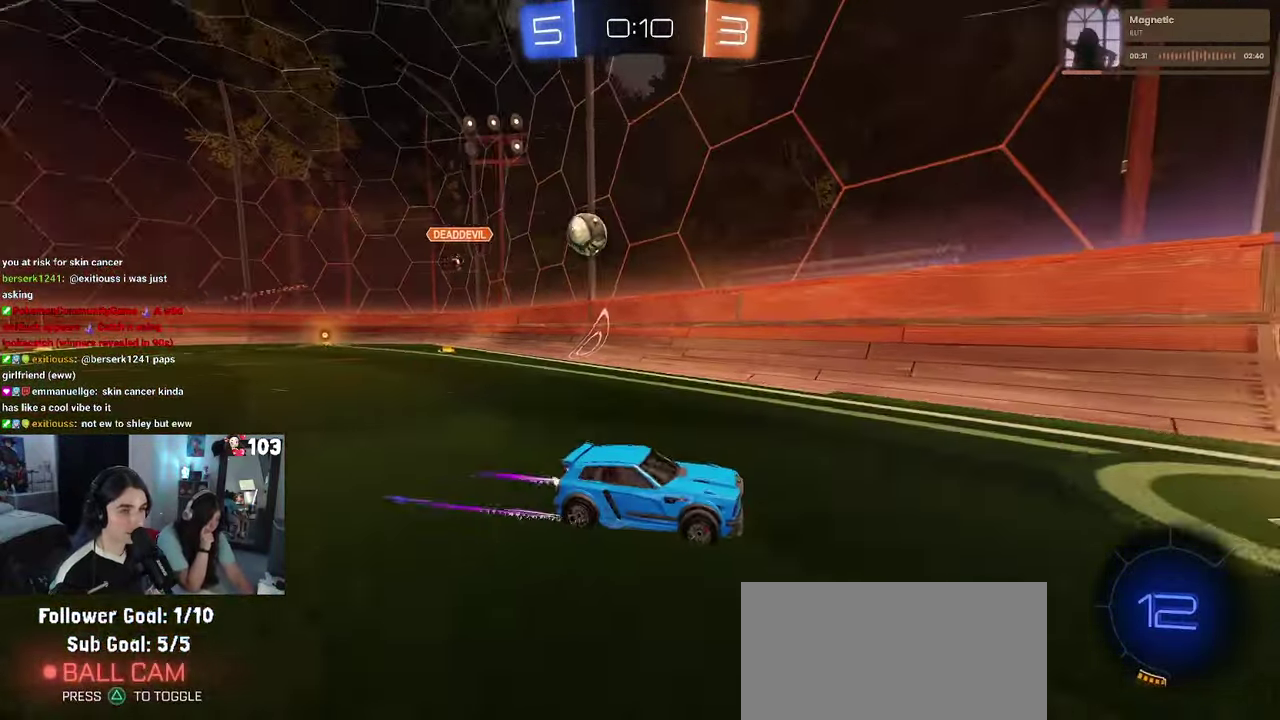
{"buttons": ["R2"], "left_stick": "center", "right_stick": "center", "events": [[167, "left_stick", "center"]]}
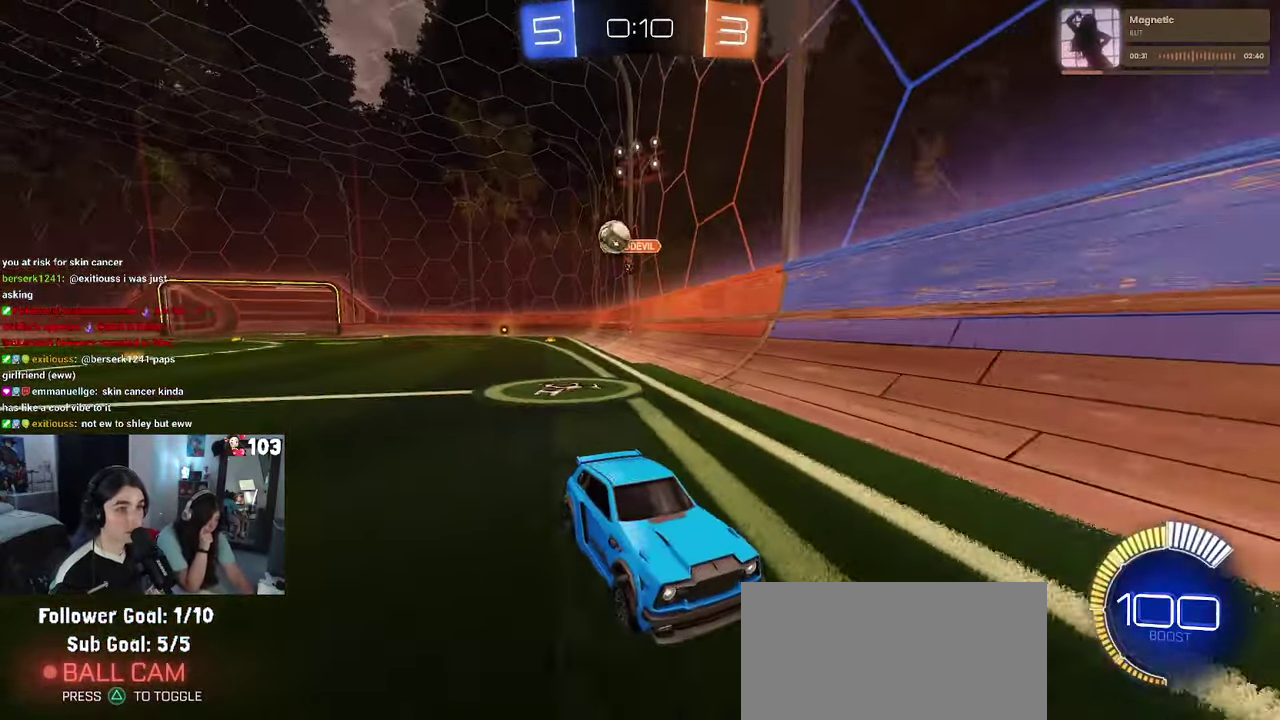
{"buttons": ["R2"], "left_stick": "center", "right_stick": "center", "events": [[400, "left_stick", "right"], [467, "left_stick", "center"]]}
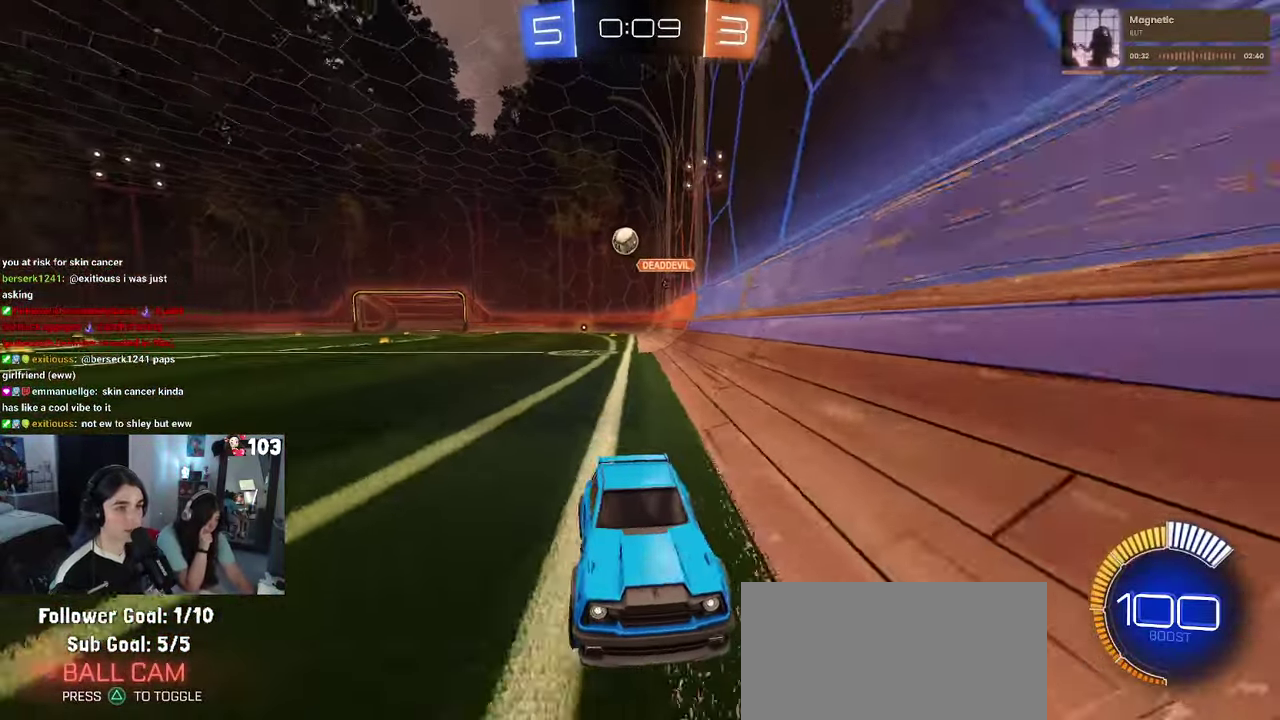
{"buttons": ["SQUARE", "R2"], "left_stick": "right", "right_stick": "center", "events": [[133, "left_stick", "left"], [317, "left_stick", "center"], [417, "SQUARE", "down"], [417, "left_stick", "right"]]}
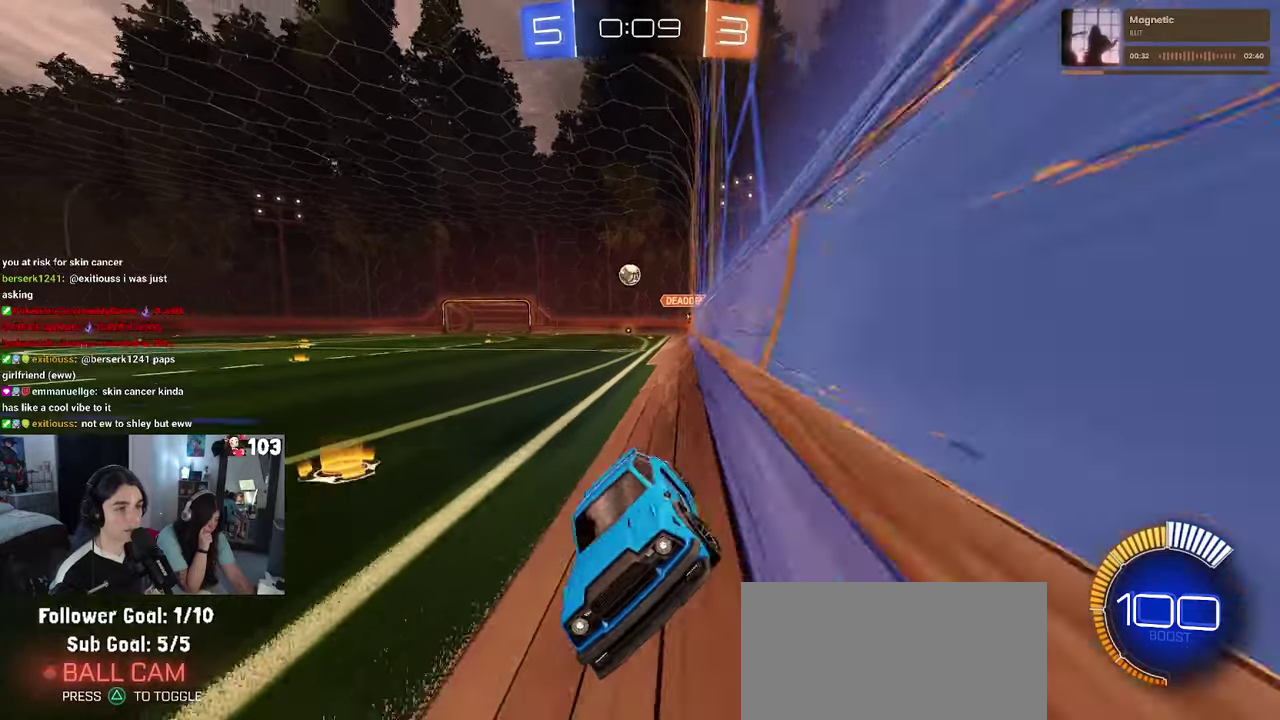
{"buttons": ["L2"], "left_stick": "right", "right_stick": "center", "events": [[117, "SQUARE", "up"], [384, "R2", "up"], [400, "L2", "down"]]}
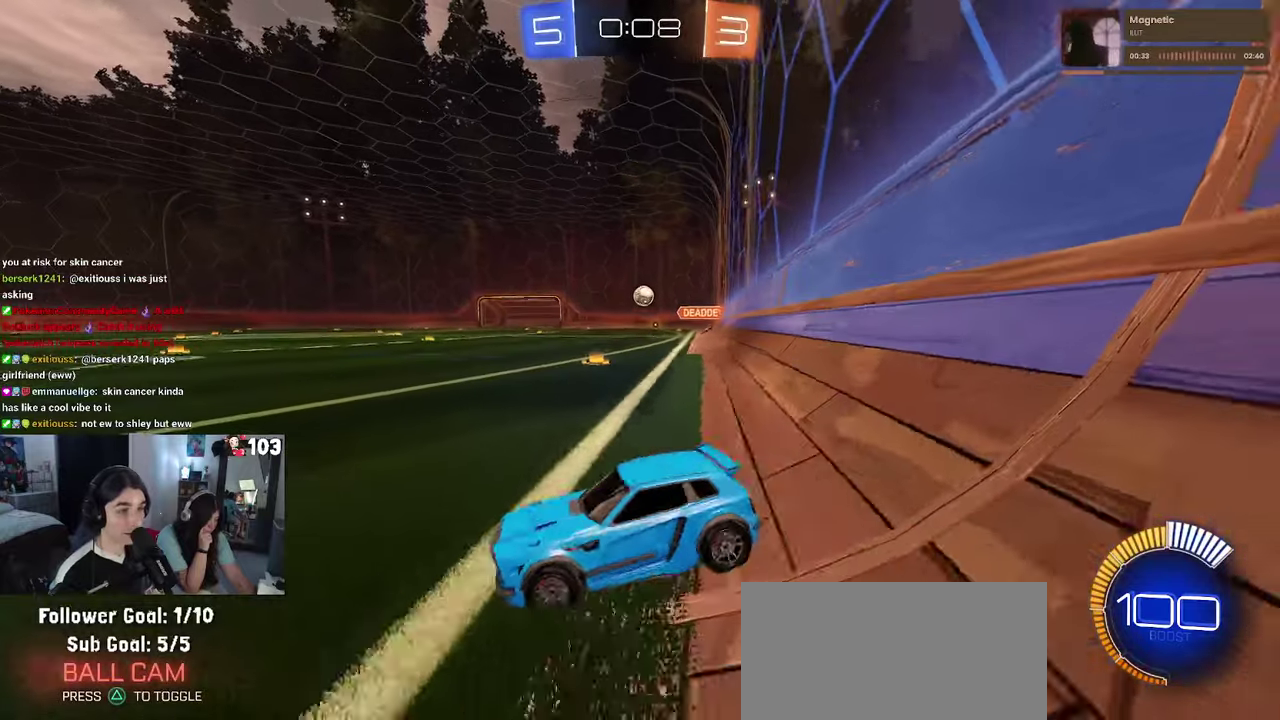
{"buttons": ["R2"], "left_stick": "left", "right_stick": "center", "events": [[34, "R2", "down"], [34, "left_stick", "center"], [50, "L2", "up"], [267, "L2", "down"], [267, "R2", "up"], [384, "left_stick", "left"], [400, "R2", "down"], [450, "L2", "up"]]}
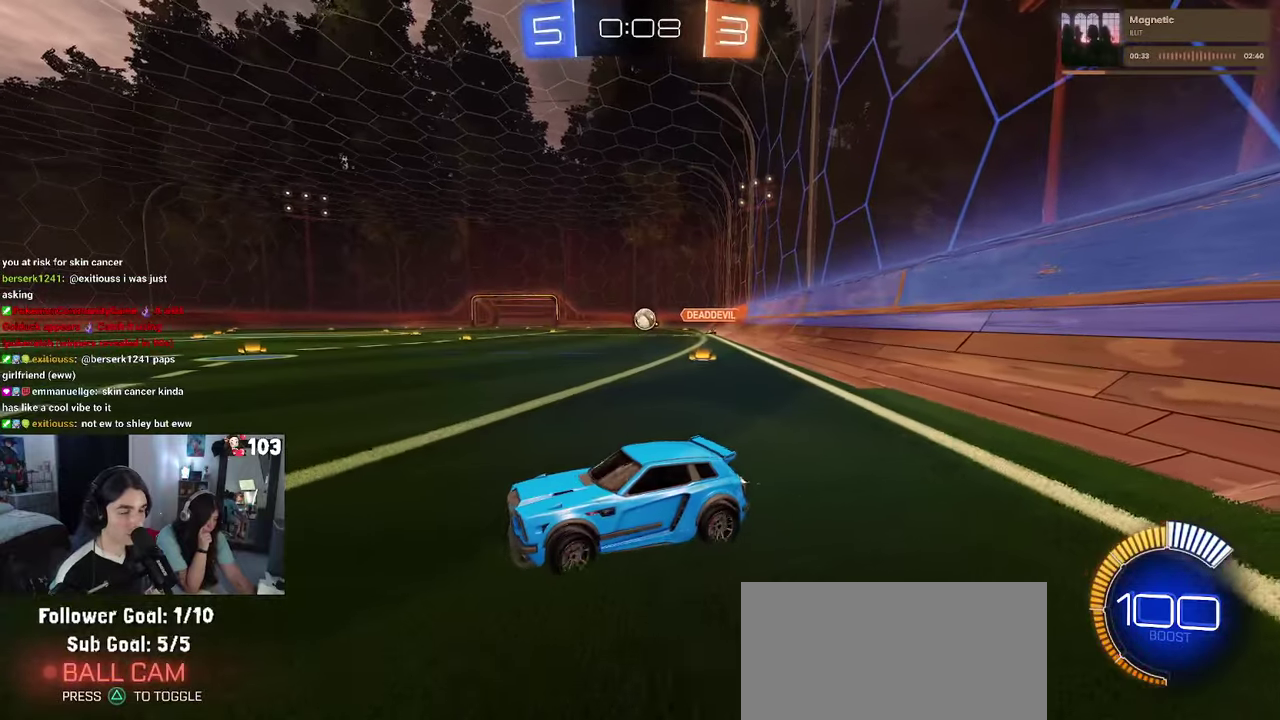
{"buttons": [], "left_stick": "center", "right_stick": "center", "events": [[100, "left_stick", "center"], [500, "R2", "up"]]}
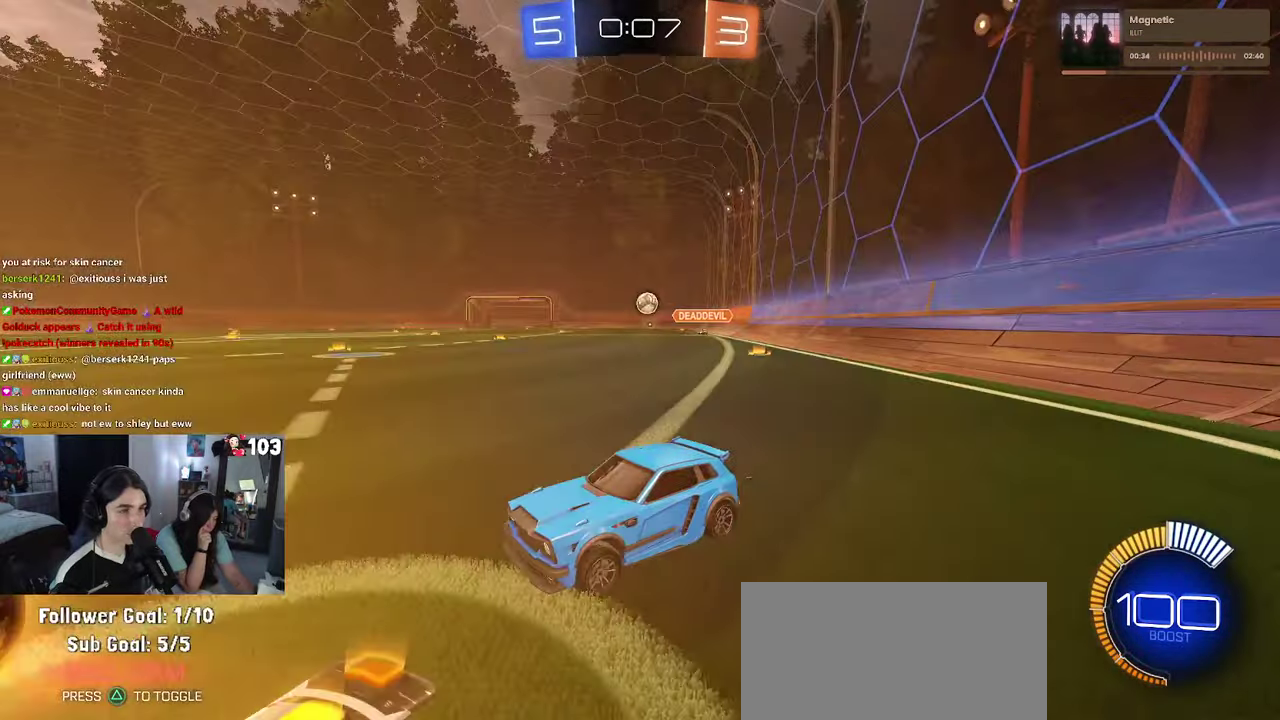
{"buttons": ["R2"], "left_stick": "right", "right_stick": "center", "events": [[150, "left_stick", "right"], [250, "R2", "down"], [267, "L2", "down"], [334, "R2", "up"], [467, "L2", "up"], [467, "R2", "down"]]}
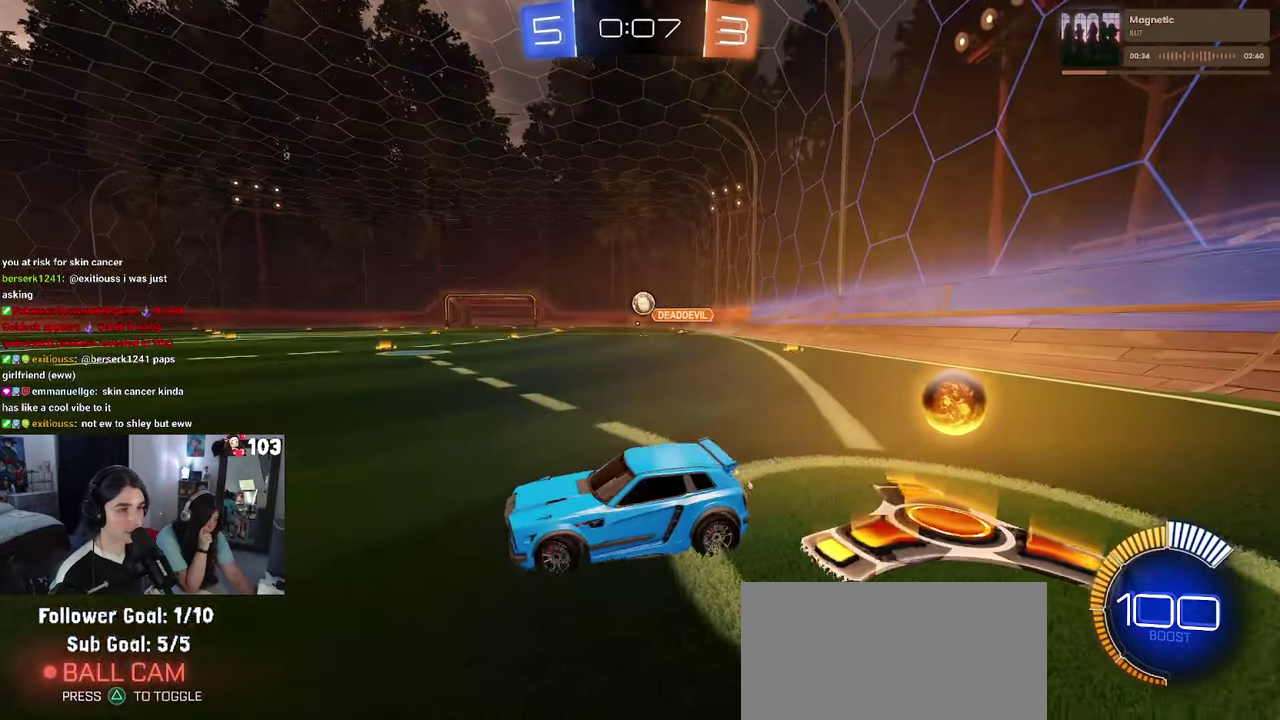
{"buttons": ["R2"], "left_stick": "center", "right_stick": "center", "events": [[384, "left_stick", "center"]]}
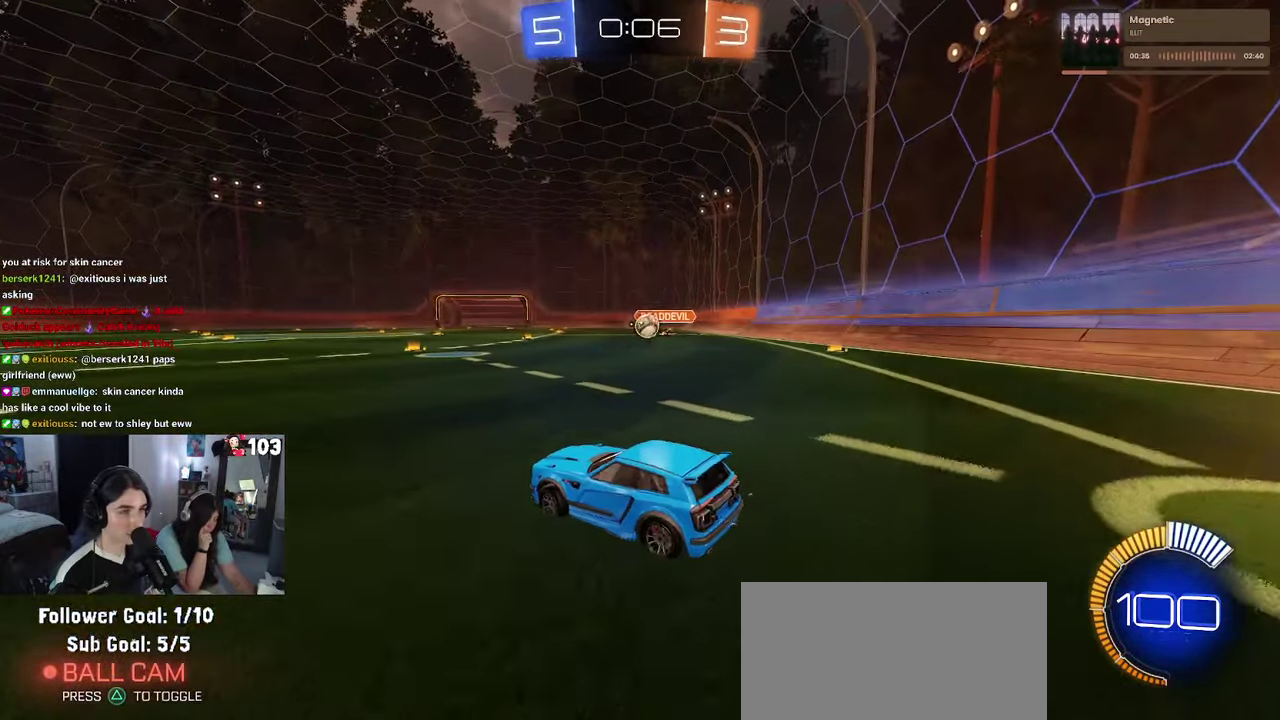
{"buttons": ["R2"], "left_stick": "left", "right_stick": "center", "events": [[50, "left_stick", "left"]]}
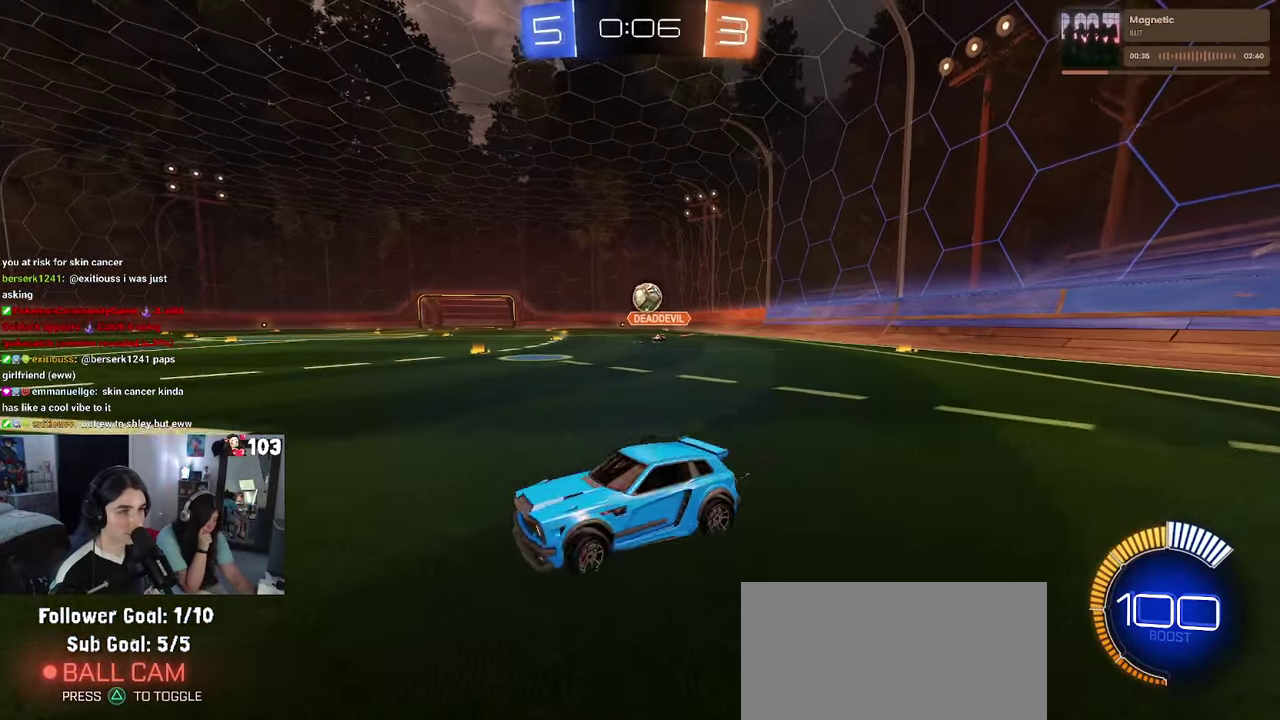
{"buttons": ["R2"], "left_stick": "down-right", "right_stick": "center", "events": [[350, "left_stick", "center"], [400, "left_stick", "down-right"]]}
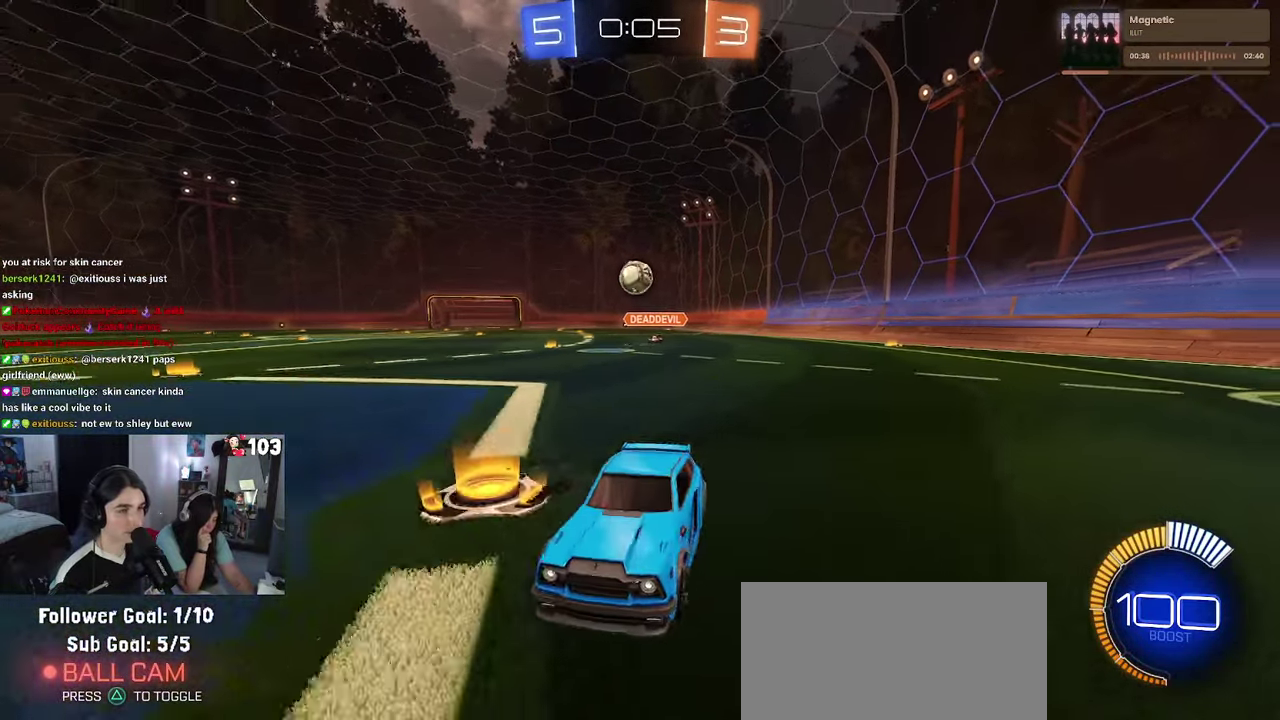
{"buttons": ["R2"], "left_stick": "center", "right_stick": "center", "events": [[34, "R2", "up"], [117, "L2", "down"], [167, "left_stick", "right"], [250, "R2", "down"], [267, "L2", "up"], [434, "left_stick", "center"]]}
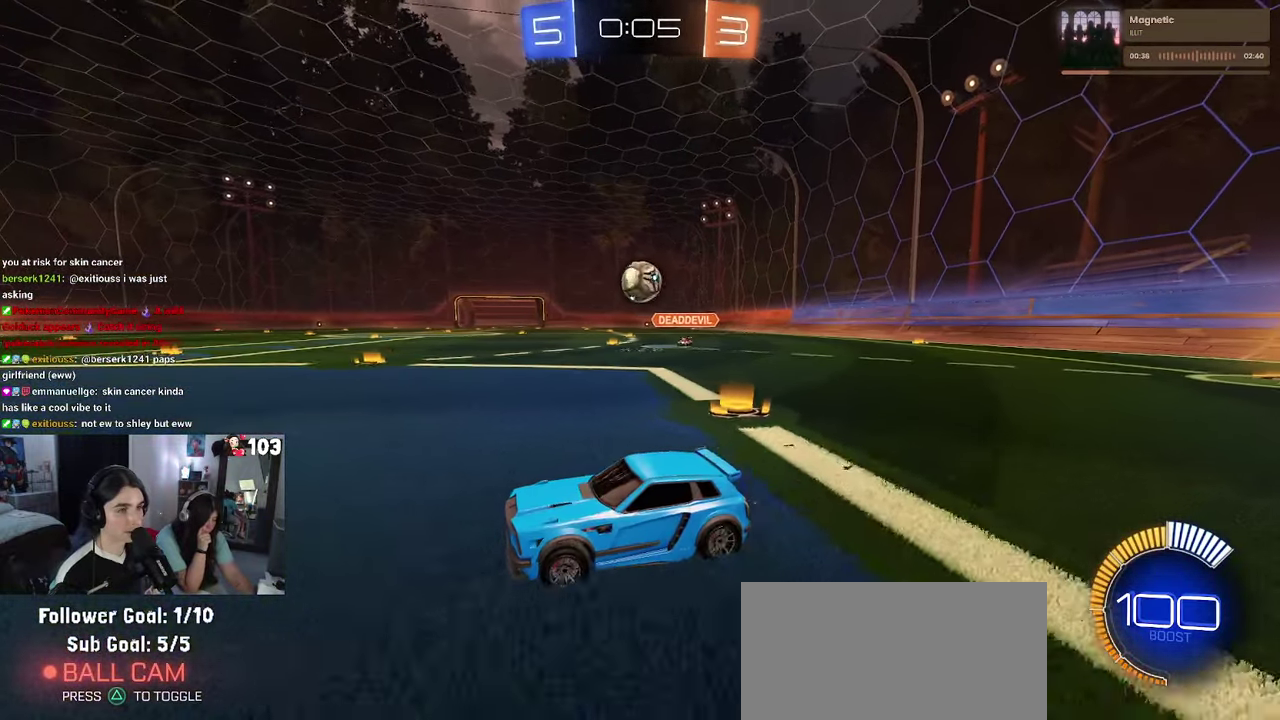
{"buttons": ["CROSS", "R1", "R2"], "left_stick": "down-right", "right_stick": "center"}
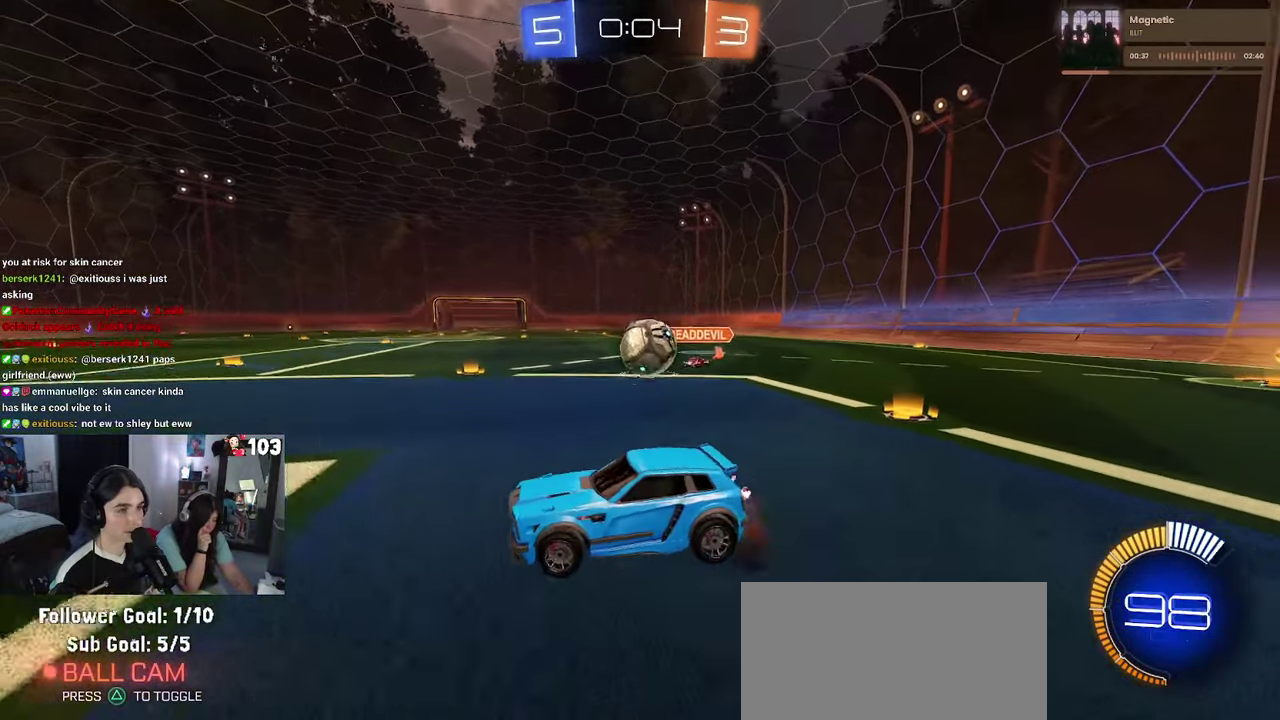
{"buttons": [], "left_stick": "down-right", "right_stick": "center"}